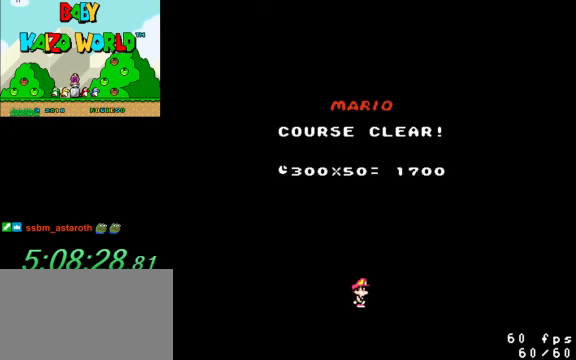
Gameplay with keyboard; each line is a JSON object with the keys held at the frame after it. "events" lists presses ("down") and releases ("up") of "a", "c", "ctrl", "d", "down", "left", "return", "right", "s", "shift", "up", "w", "x" and "y" between this image and that frame as [ms after this image, input, new state], when the widget could be followed in between. No other keys are recorded. Mouse input is not recorded.
{"keys": ["w"], "events": [[467, "w", "down"]]}
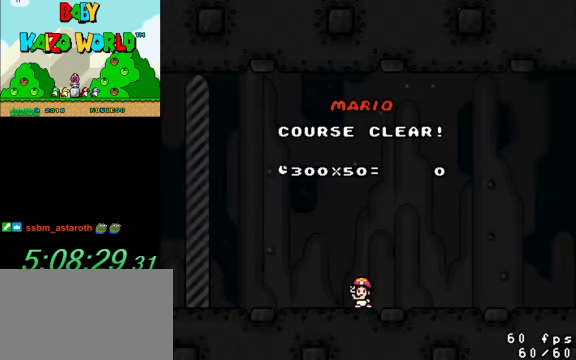
{"keys": [], "events": [[100, "w", "up"], [334, "s", "down"], [467, "s", "up"]]}
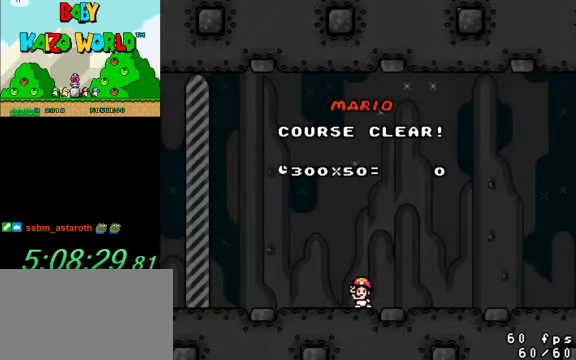
{"keys": ["a"], "events": [[400, "a", "down"]]}
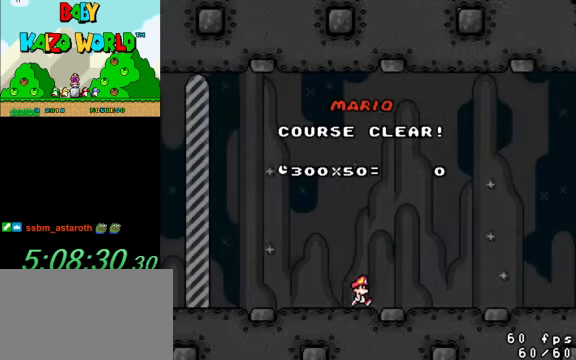
{"keys": [], "events": [[34, "a", "up"]]}
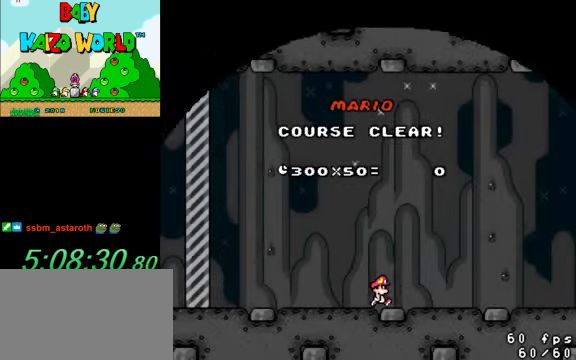
{"keys": ["s"], "events": [[500, "s", "down"]]}
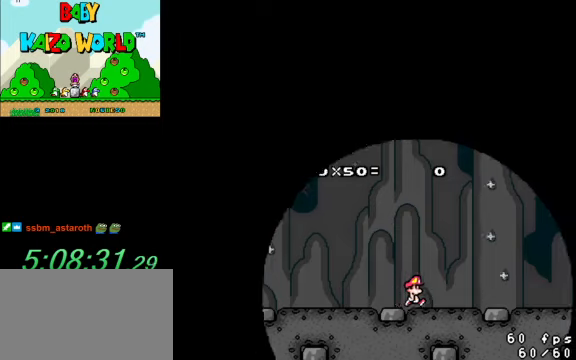
{"keys": [], "events": [[100, "s", "up"], [133, "a", "down"], [300, "a", "up"]]}
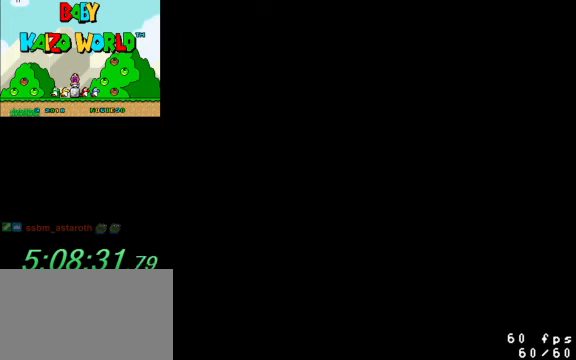
{"keys": [], "events": [[167, "s", "down"], [300, "s", "up"], [400, "a", "down"], [433, "a", "up"]]}
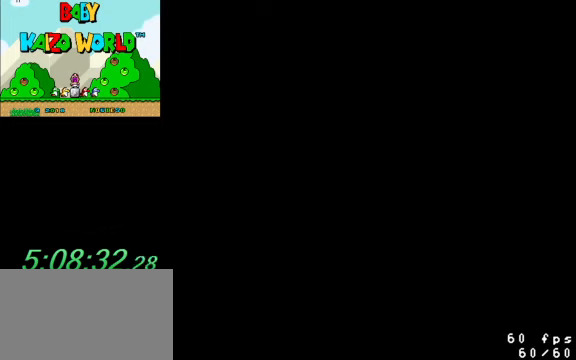
{"keys": ["a"], "events": [[500, "a", "down"]]}
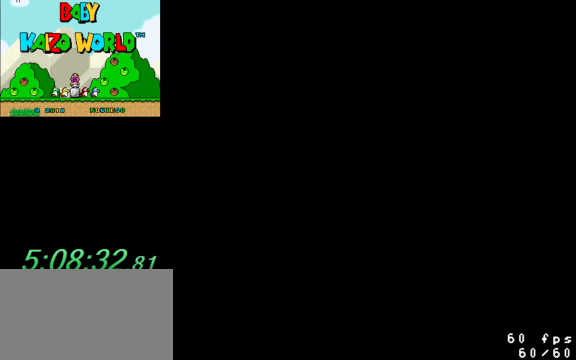
{"keys": [], "events": [[100, "a", "up"], [233, "c", "down"], [267, "c", "up"]]}
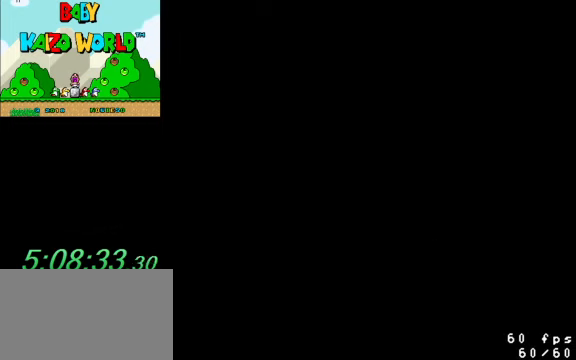
{"keys": [], "events": [[267, "c", "down"], [367, "c", "up"]]}
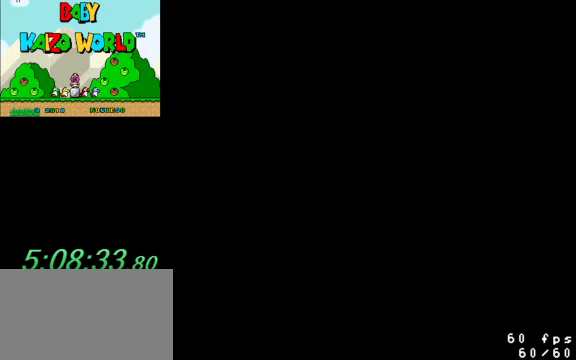
{"keys": [], "events": [[67, "return", "down"], [167, "return", "up"]]}
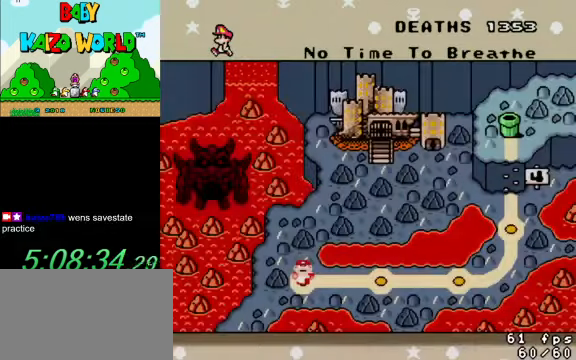
{"keys": [], "events": []}
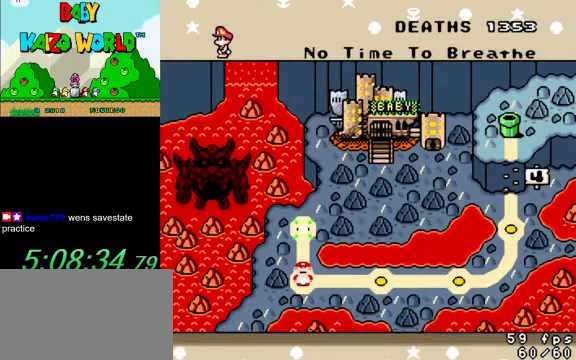
{"keys": [], "events": []}
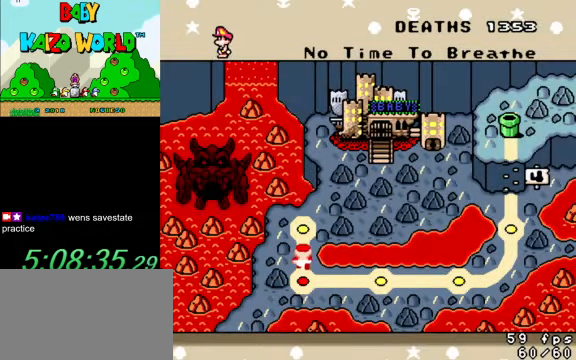
{"keys": [], "events": []}
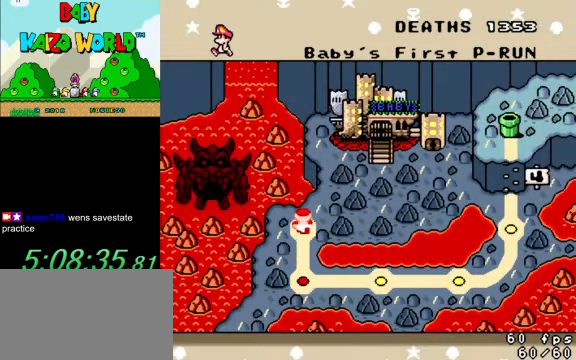
{"keys": [], "events": []}
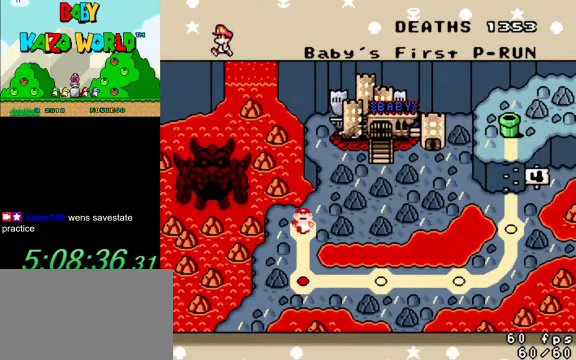
{"keys": [], "events": [[167, "down", "down"], [366, "down", "up"]]}
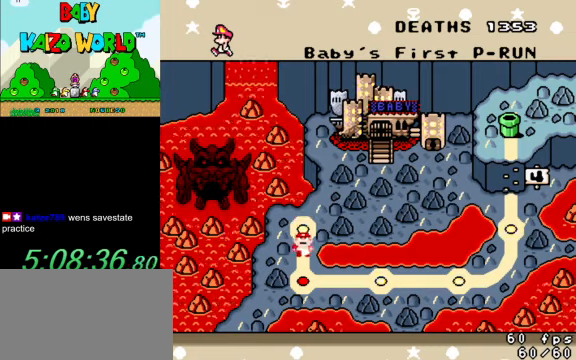
{"keys": [], "events": []}
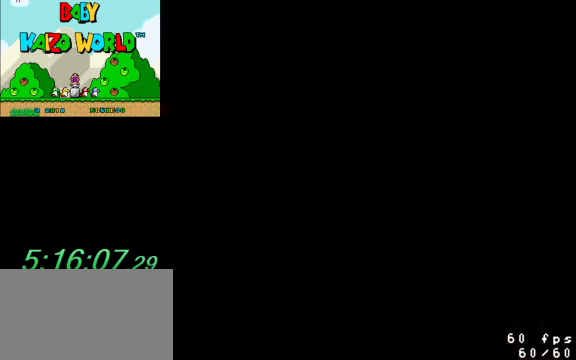
{"keys": ["y"], "events": [[433, "y", "down"]]}
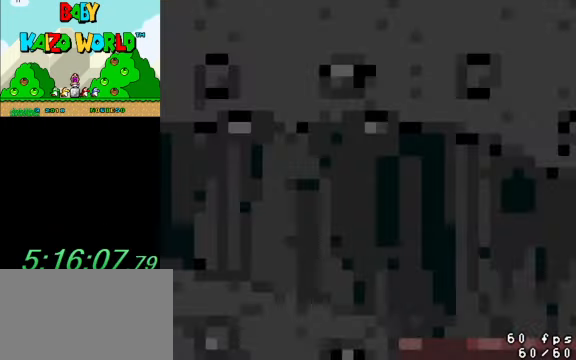
{"keys": ["y"], "events": []}
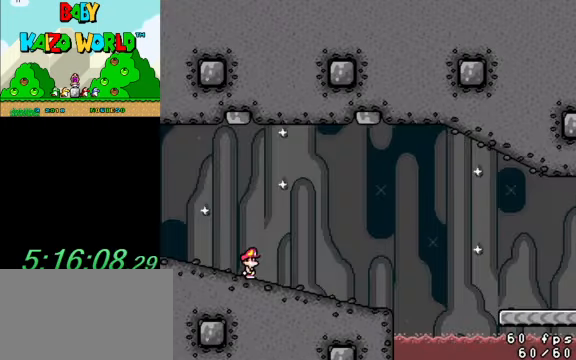
{"keys": ["right", "y"], "events": [[366, "right", "down"]]}
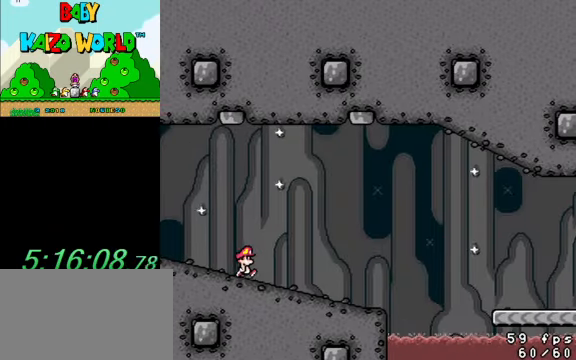
{"keys": ["y"], "events": [[266, "right", "up"], [333, "left", "down"], [433, "left", "up"]]}
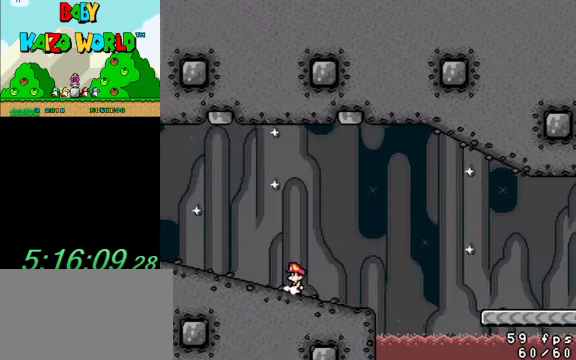
{"keys": ["y"], "events": [[166, "y", "up"], [400, "y", "down"]]}